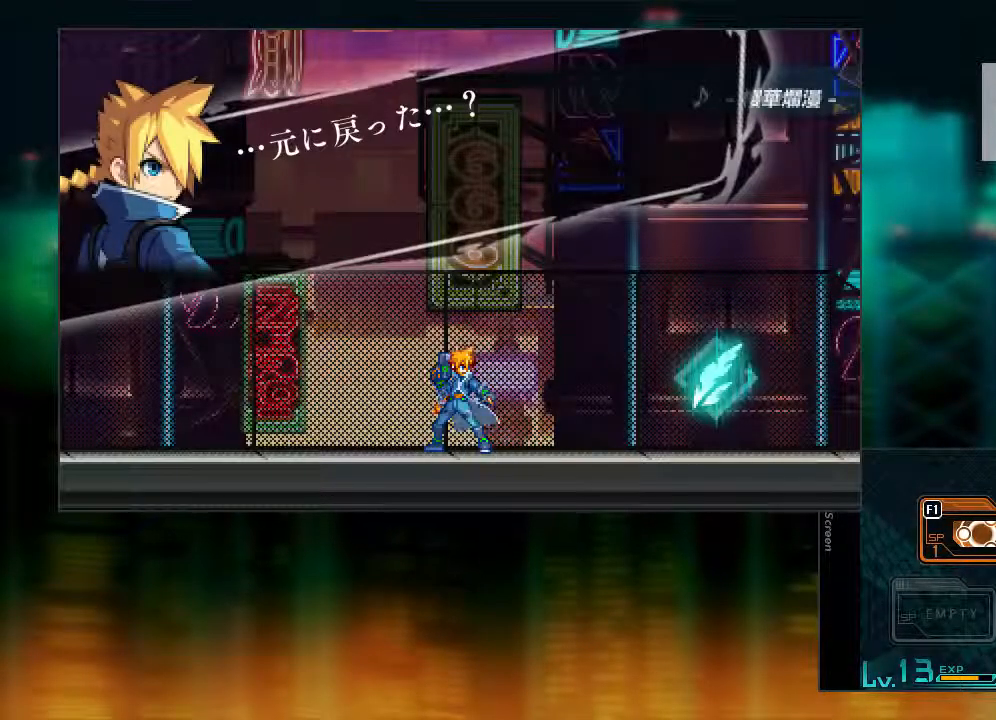
Gameplay with a controller (PlayStation layout); each line is a JSON object with the inputs held at the frame after it. "events" lists button and stick changes between this image and that frame as [ms after this image, input, new state], when the widget could be followed in between. Not read: L3 R3.
{"buttons": [], "events": [[350, "CIRCLE", "down"], [450, "CIRCLE", "up"]]}
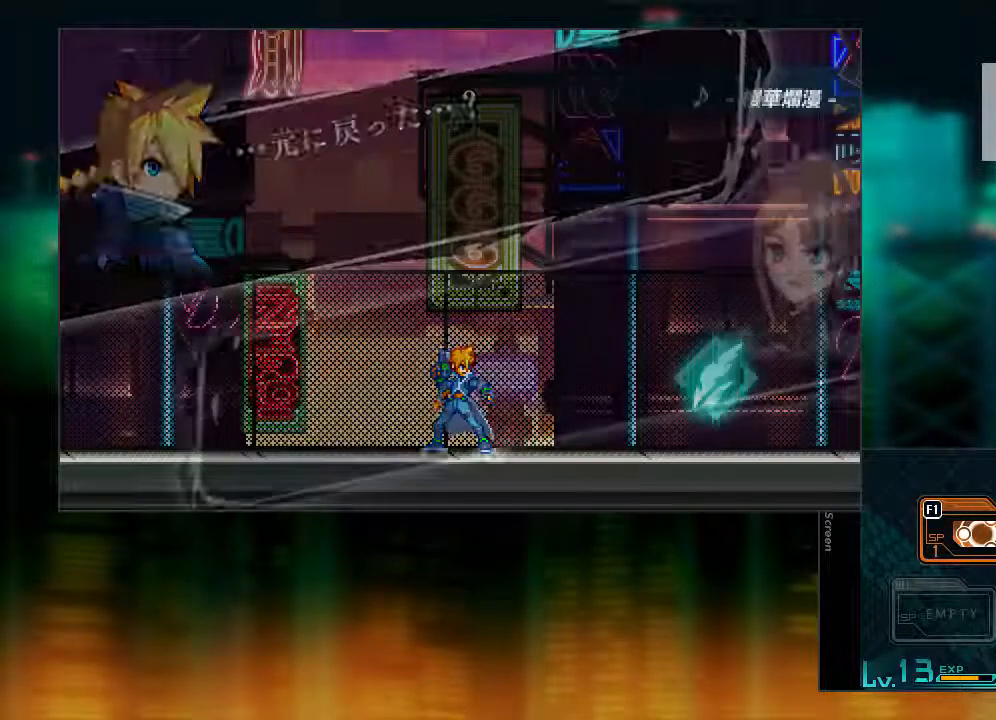
{"buttons": [], "events": []}
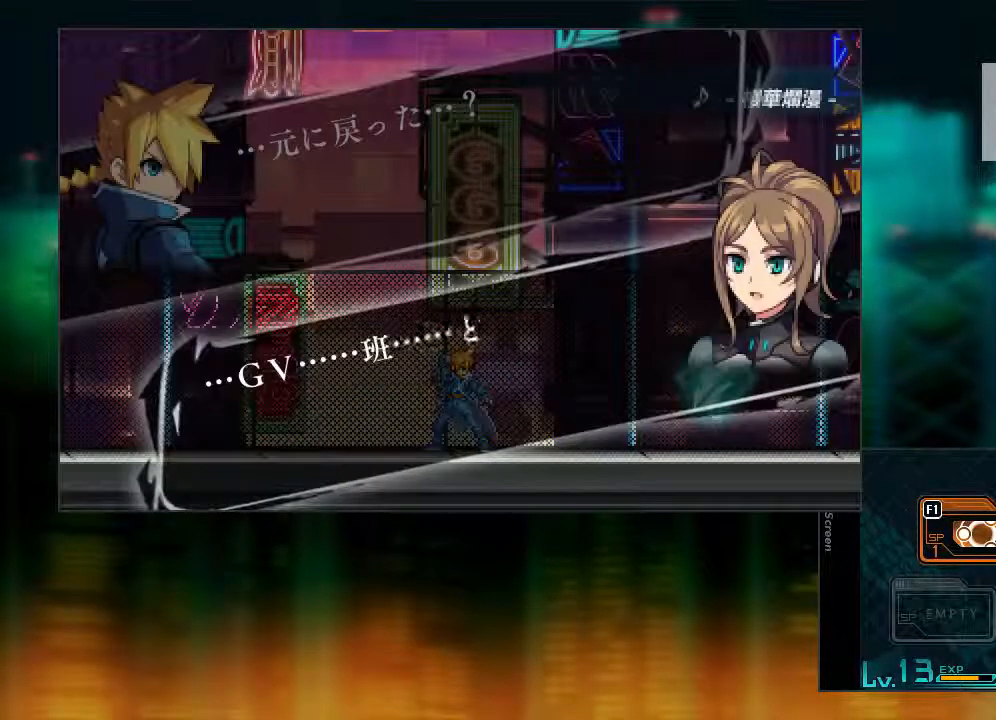
{"buttons": [], "events": []}
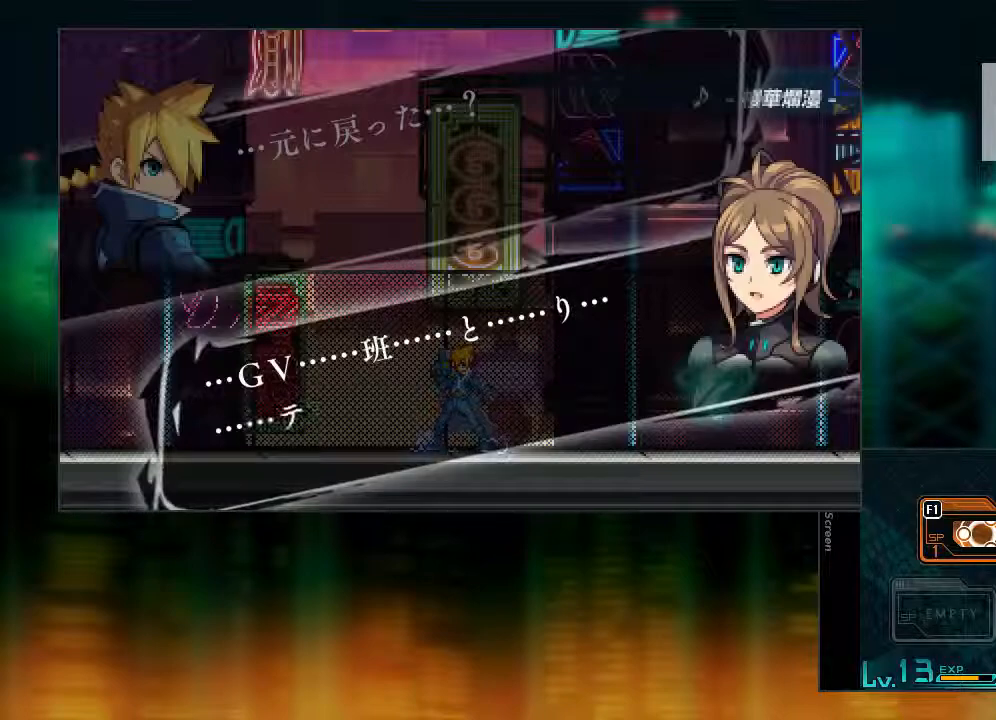
{"buttons": [], "events": []}
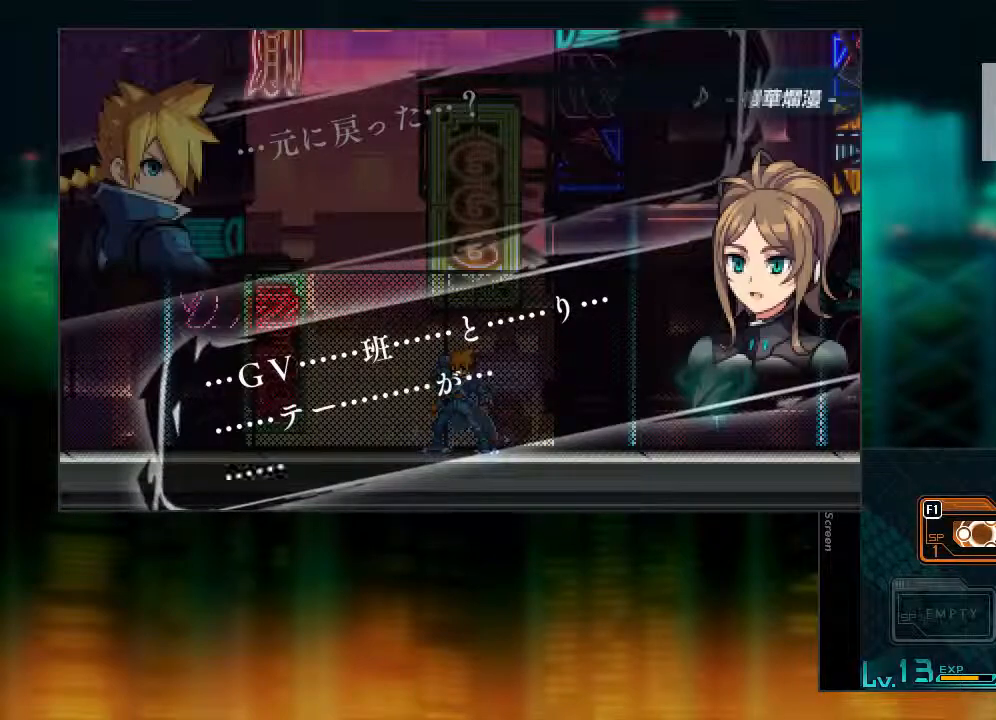
{"buttons": [], "events": []}
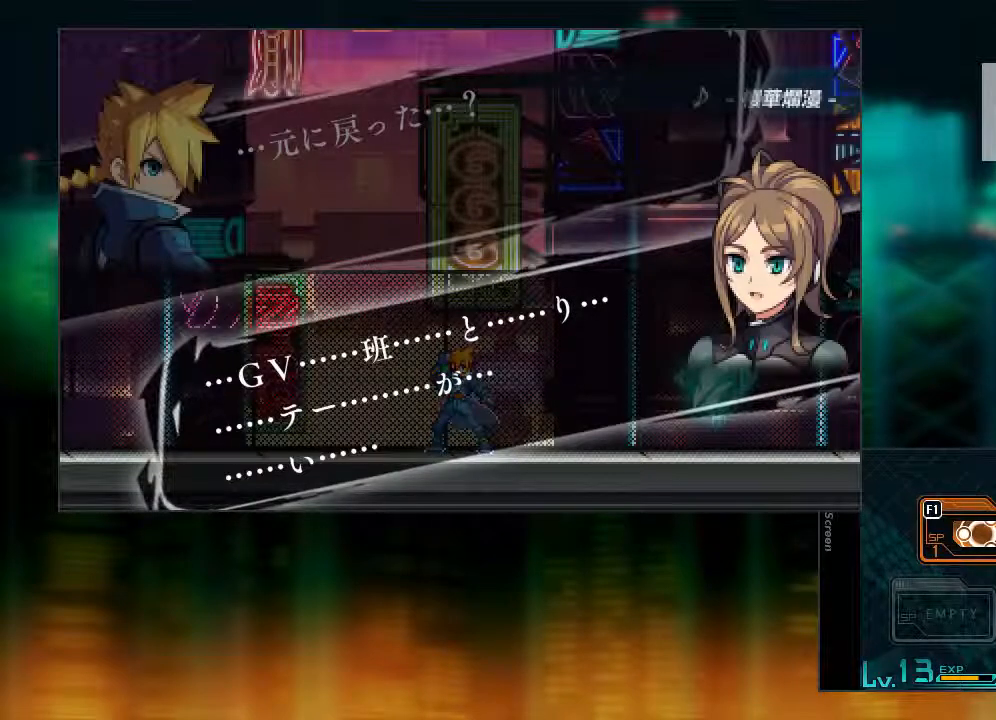
{"buttons": [], "events": []}
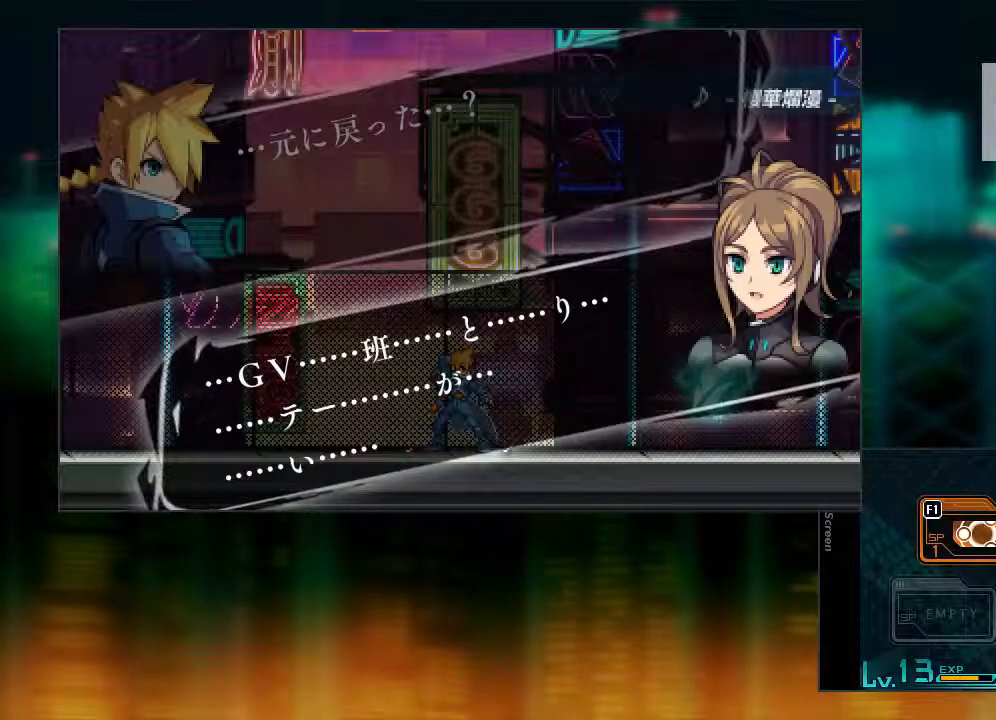
{"buttons": [], "events": []}
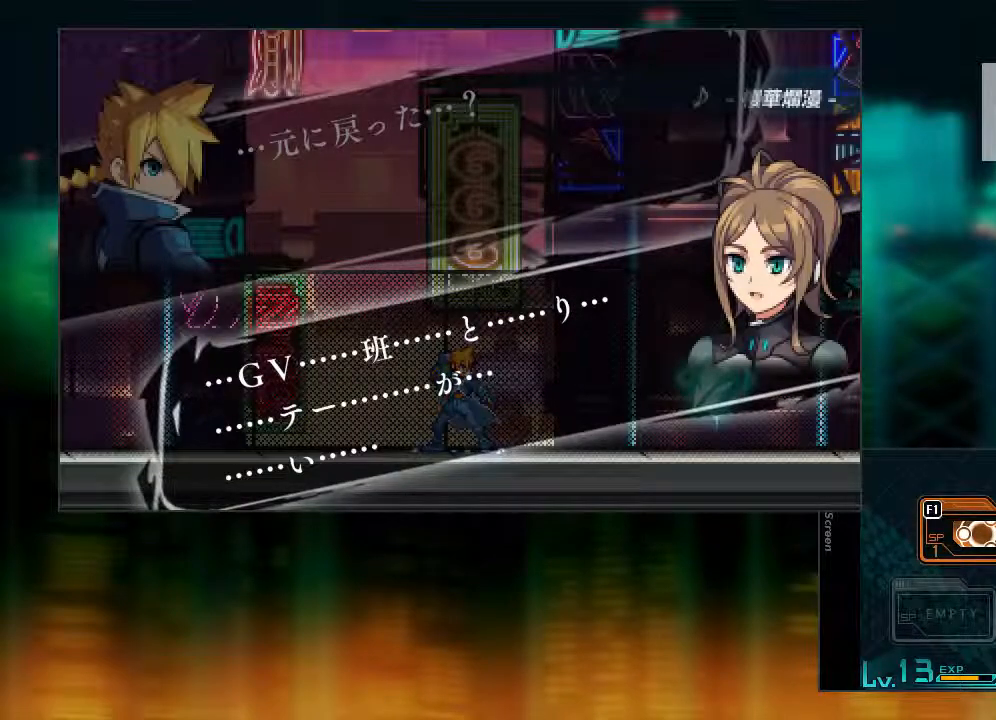
{"buttons": [], "events": []}
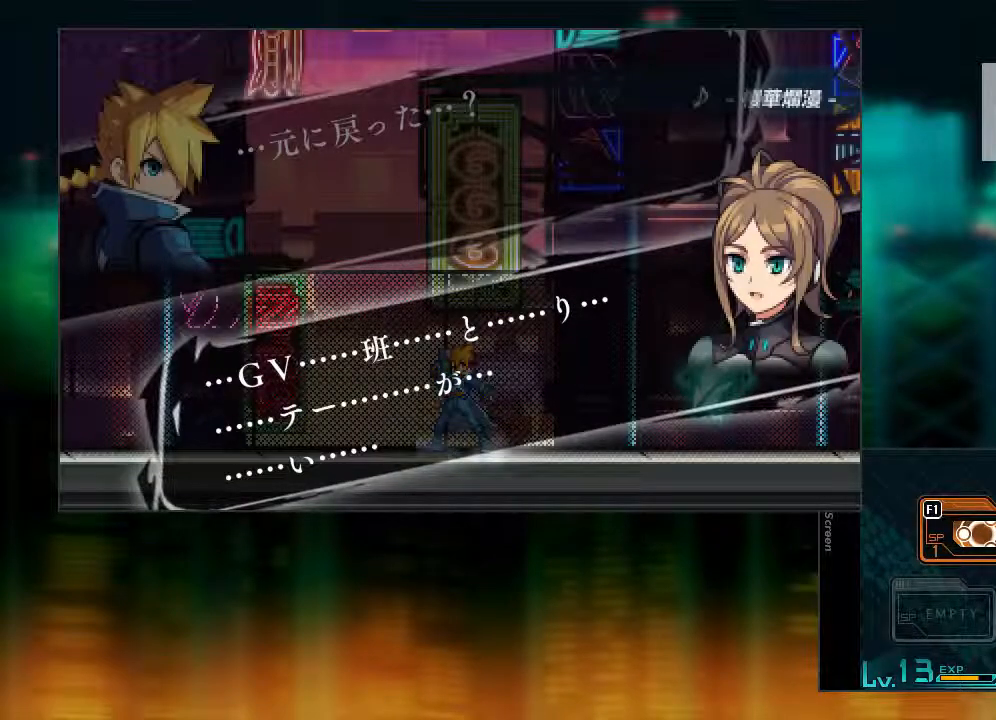
{"buttons": [], "events": []}
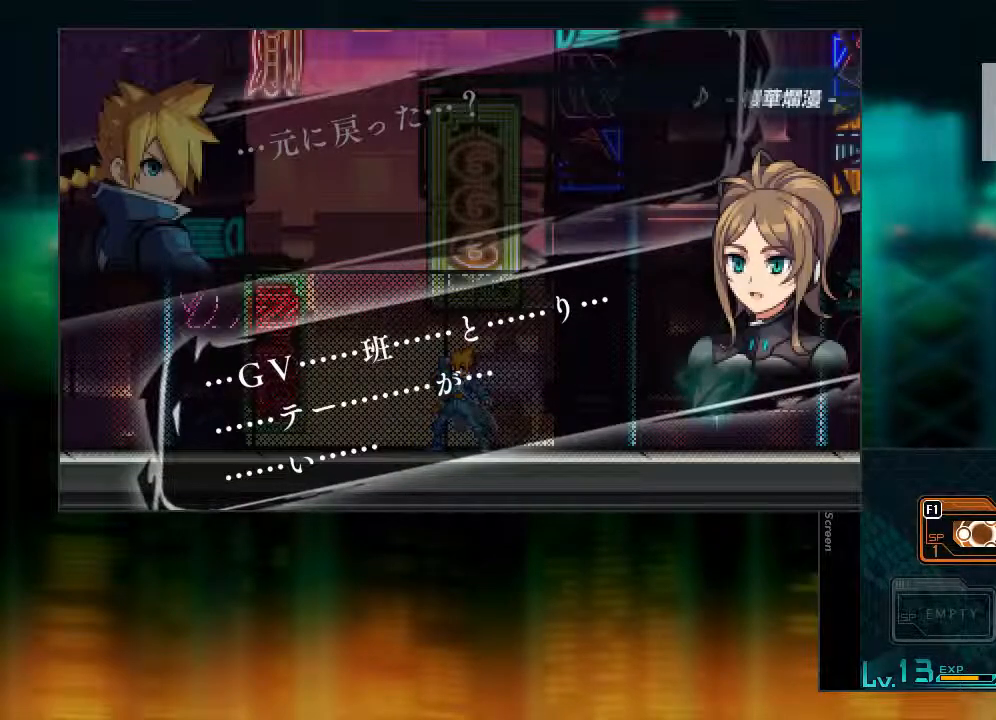
{"buttons": [], "events": []}
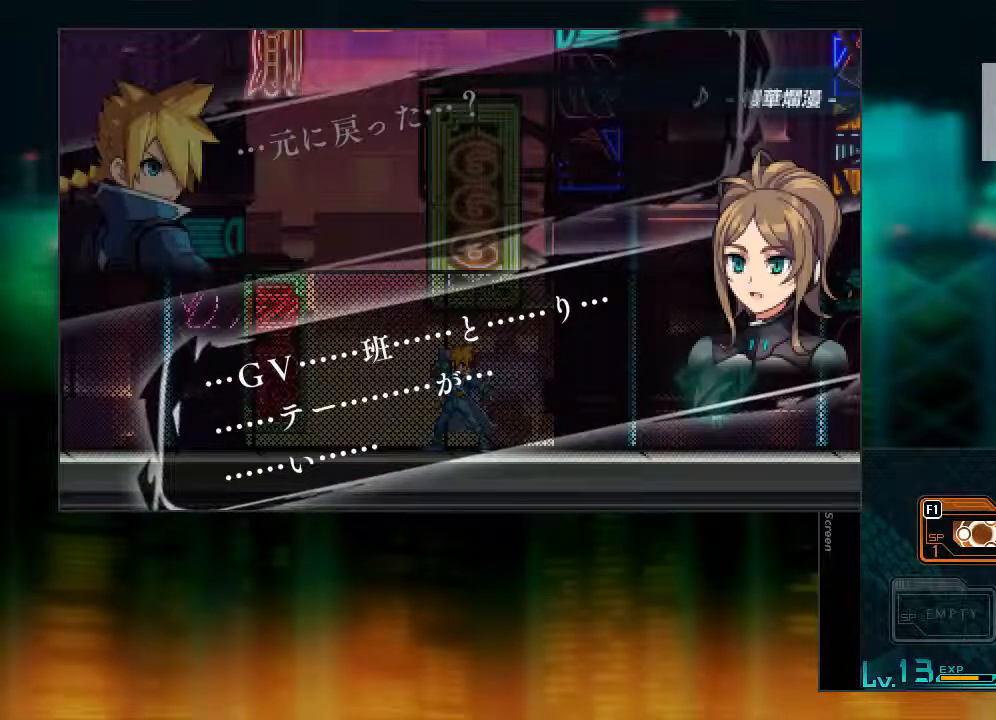
{"buttons": [], "events": [[150, "CIRCLE", "down"], [250, "CIRCLE", "up"]]}
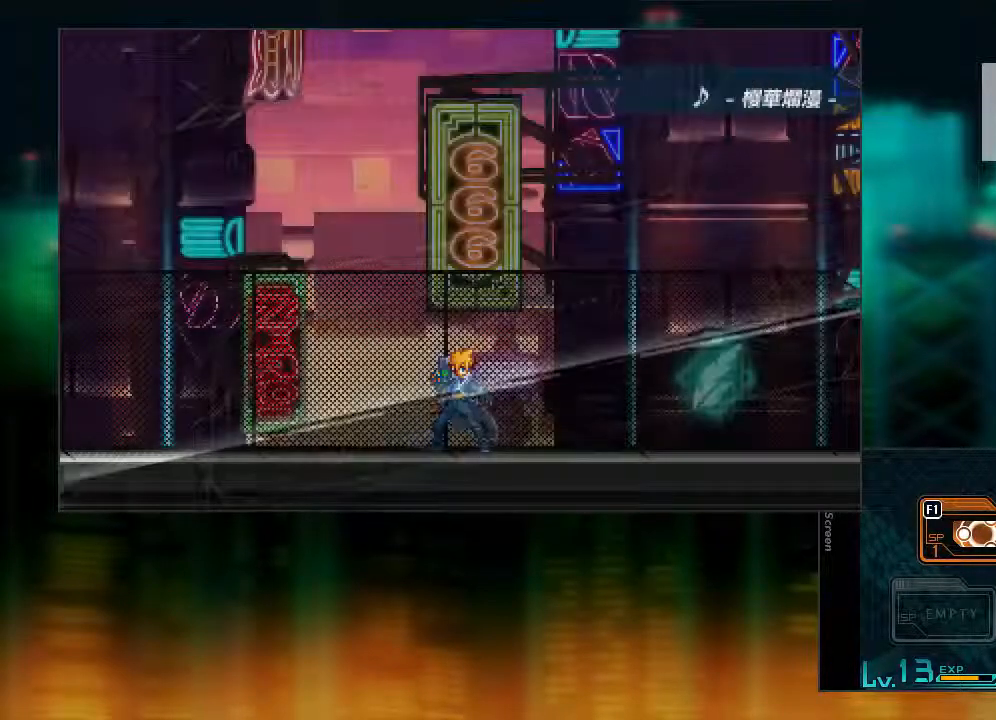
{"buttons": [], "events": []}
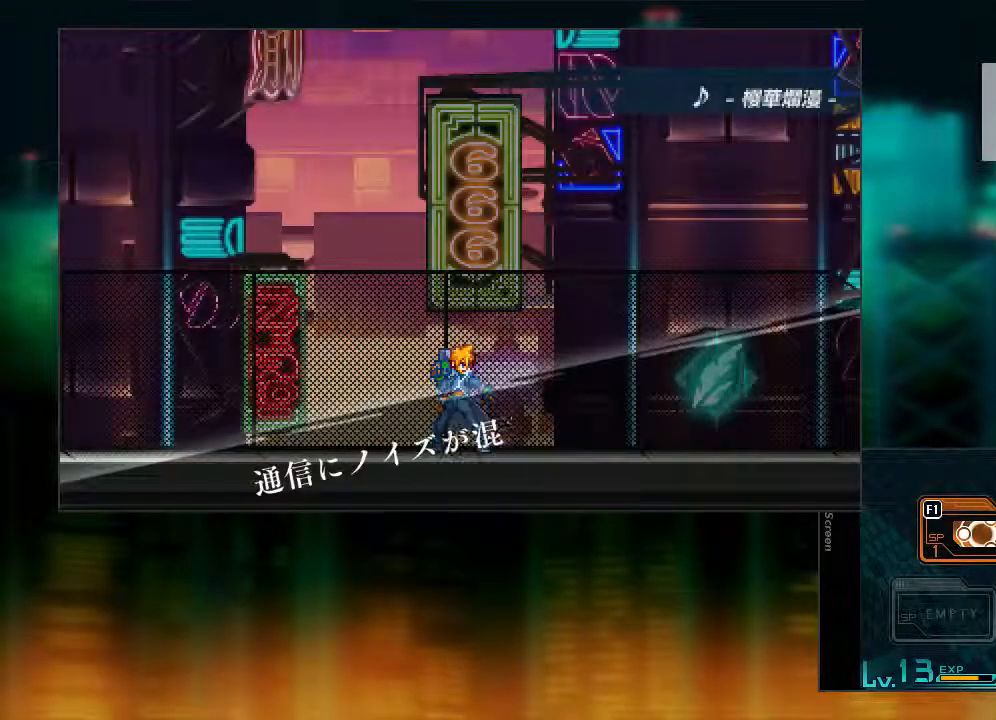
{"buttons": [], "events": []}
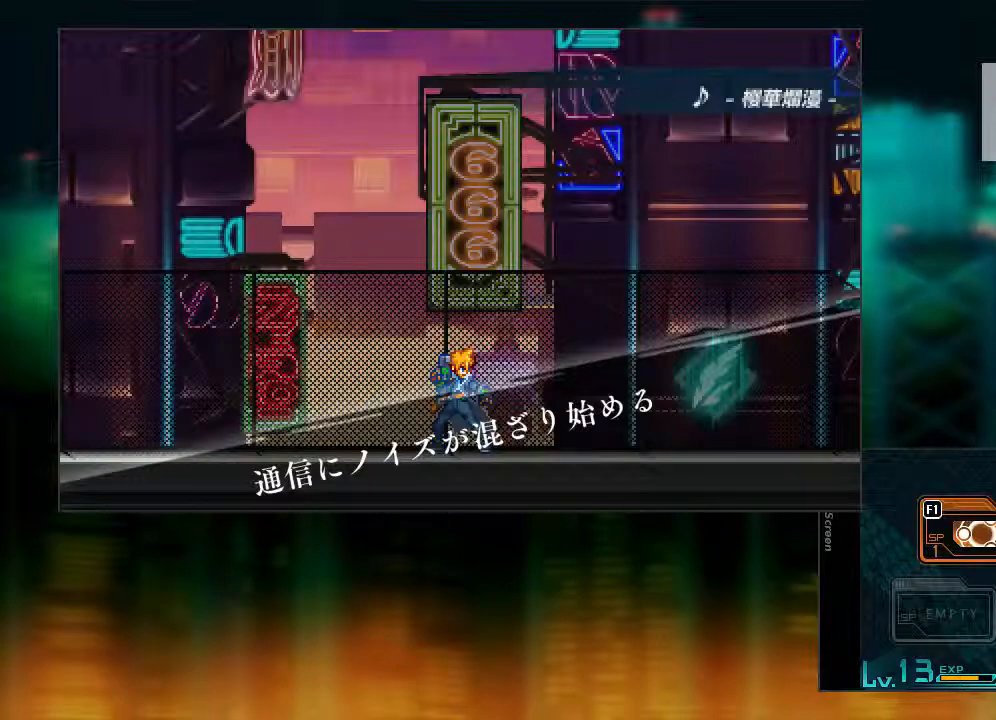
{"buttons": ["CIRCLE"], "events": [[450, "CIRCLE", "down"]]}
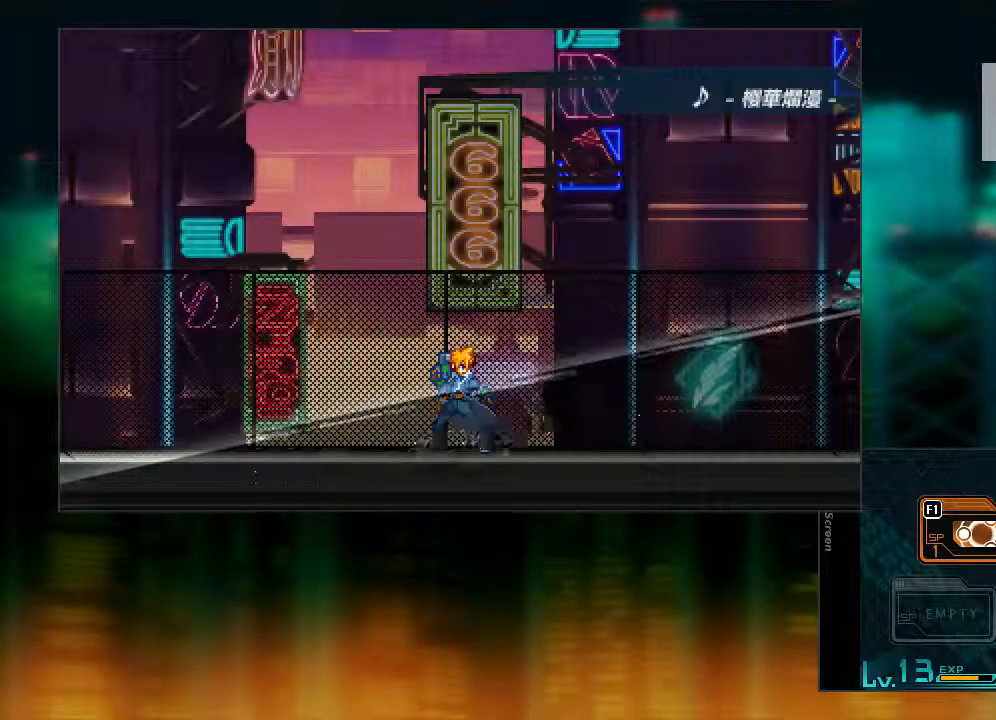
{"buttons": [], "events": [[217, "CIRCLE", "up"]]}
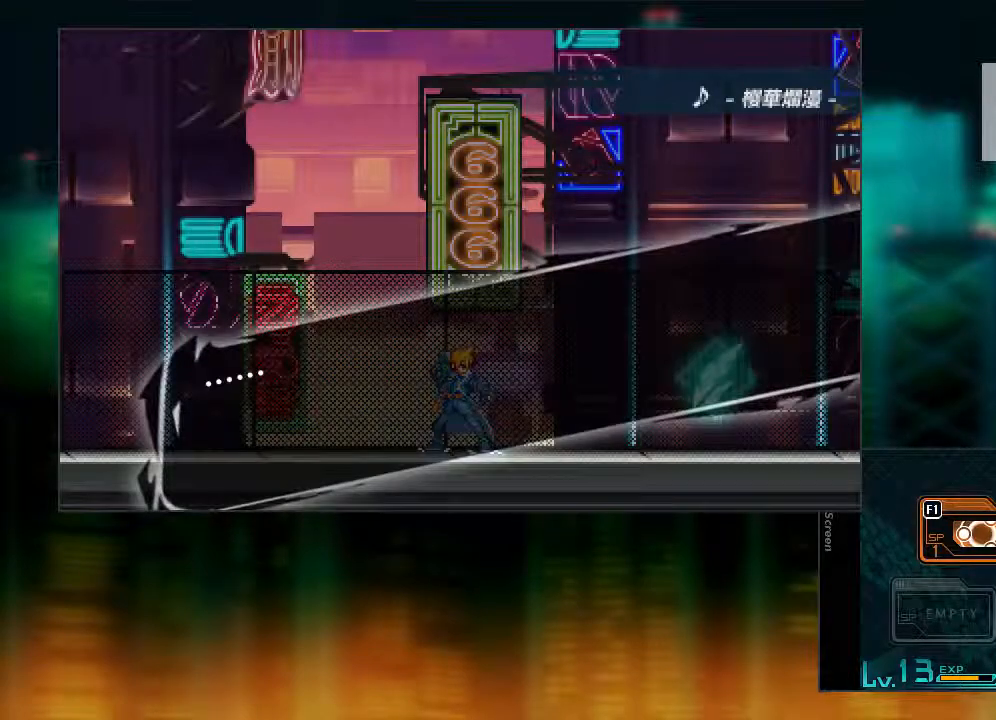
{"buttons": [], "events": [[250, "CIRCLE", "down"], [350, "CIRCLE", "up"]]}
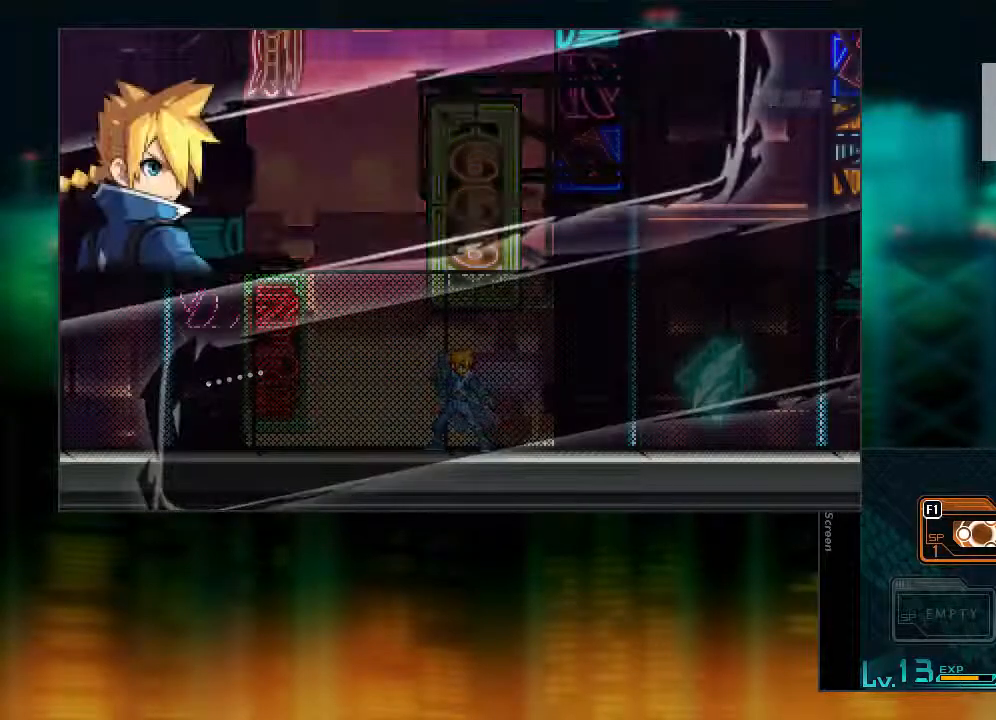
{"buttons": [], "events": []}
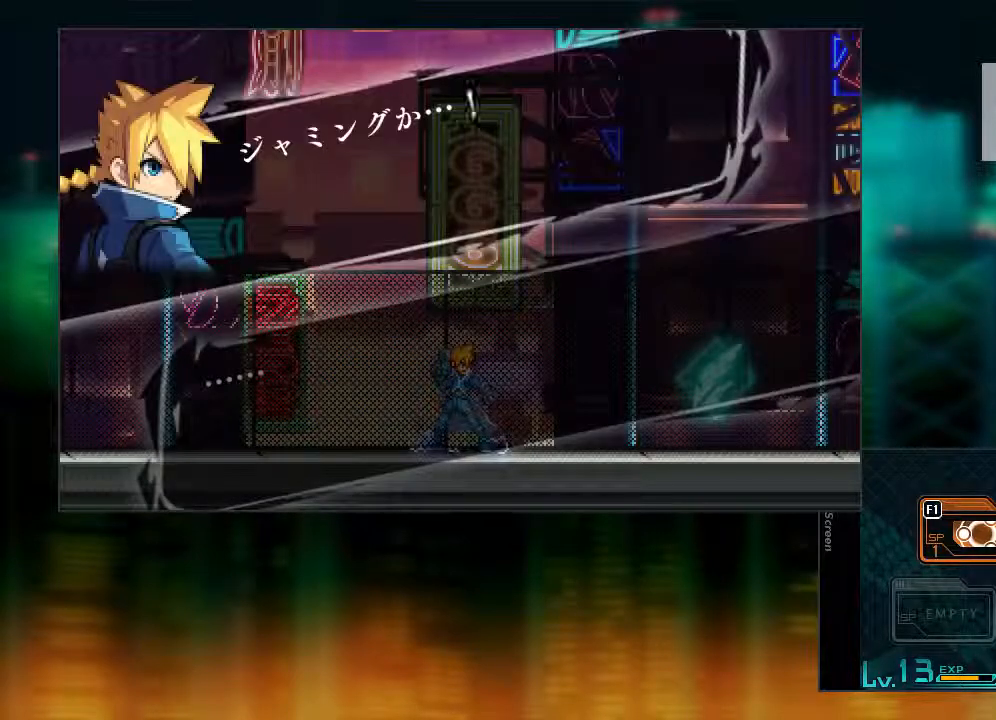
{"buttons": [], "events": []}
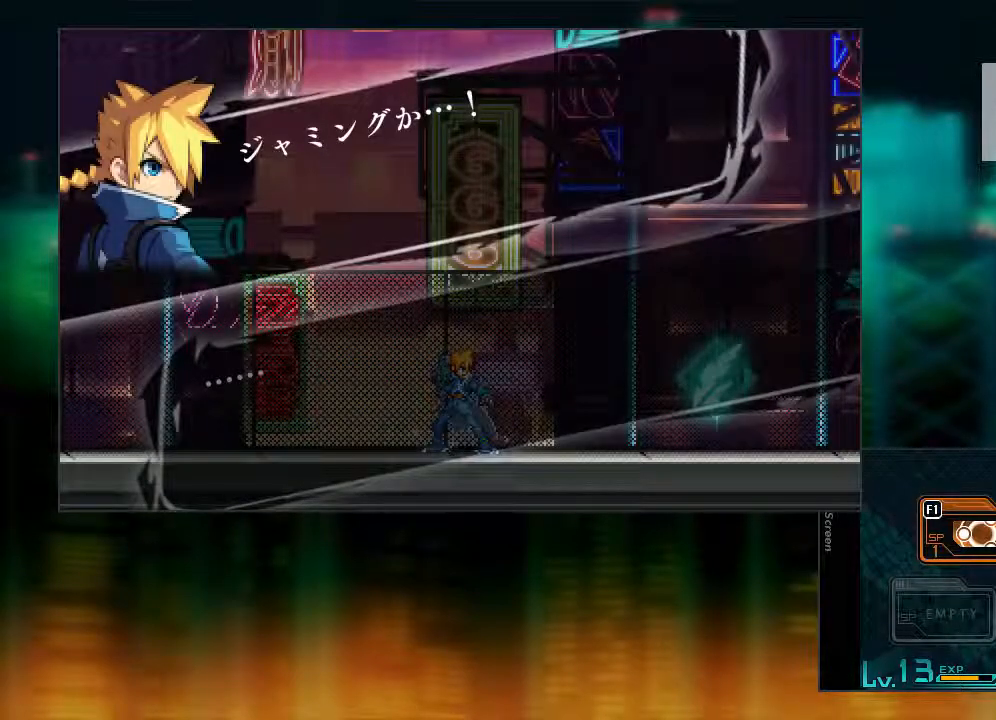
{"buttons": [], "events": [[150, "CIRCLE", "down"], [300, "CIRCLE", "up"]]}
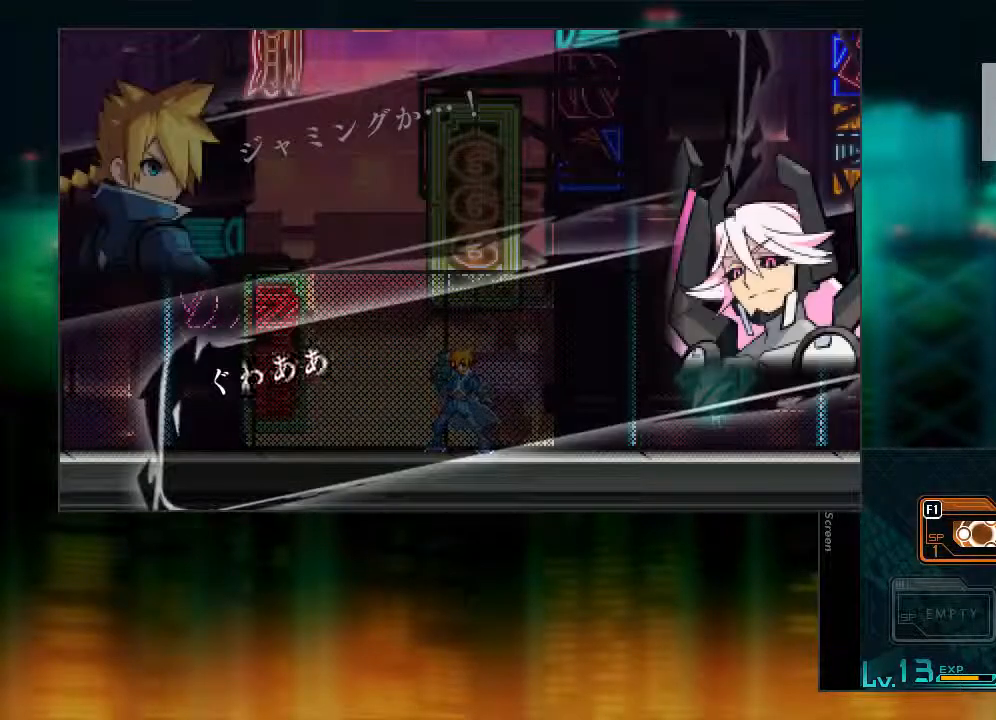
{"buttons": [], "events": []}
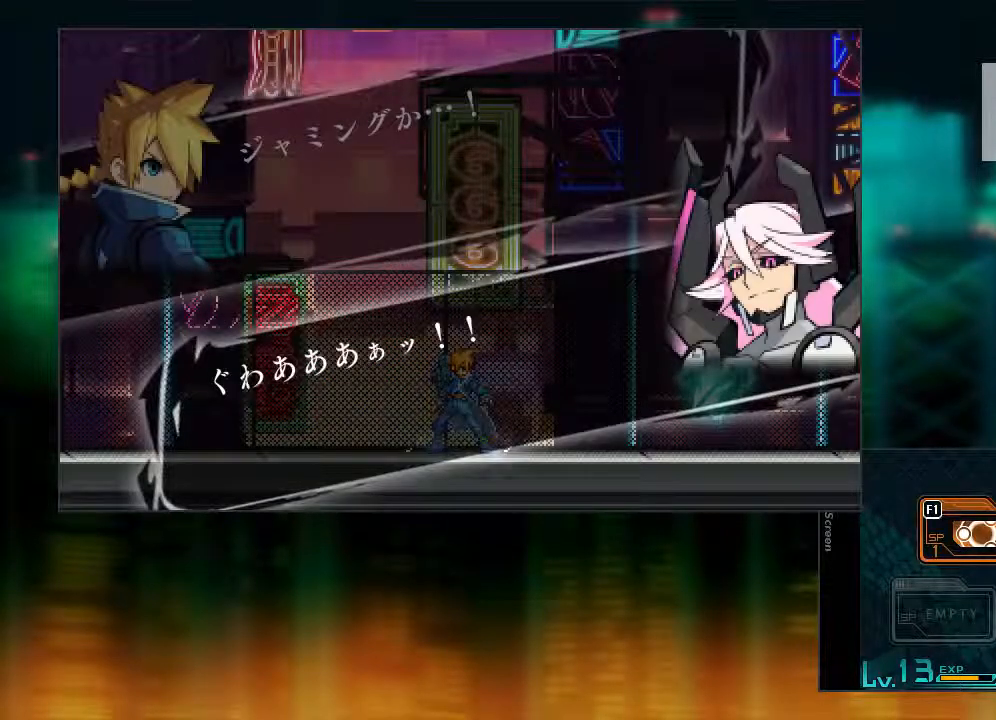
{"buttons": [], "events": []}
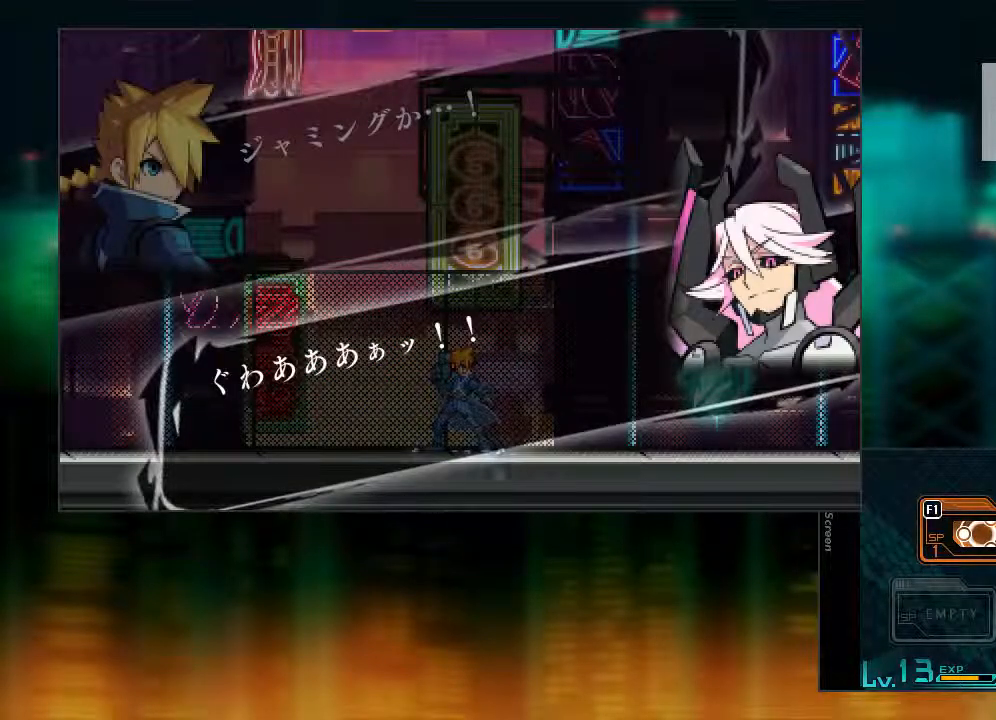
{"buttons": [], "events": [[200, "CIRCLE", "down"], [350, "CIRCLE", "up"]]}
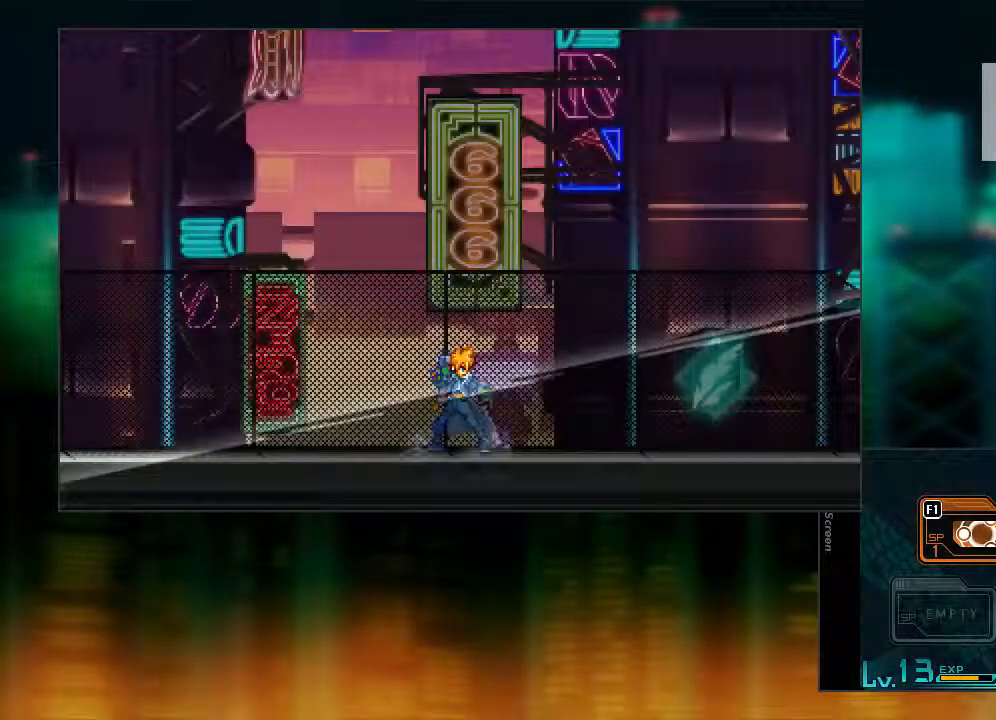
{"buttons": [], "events": []}
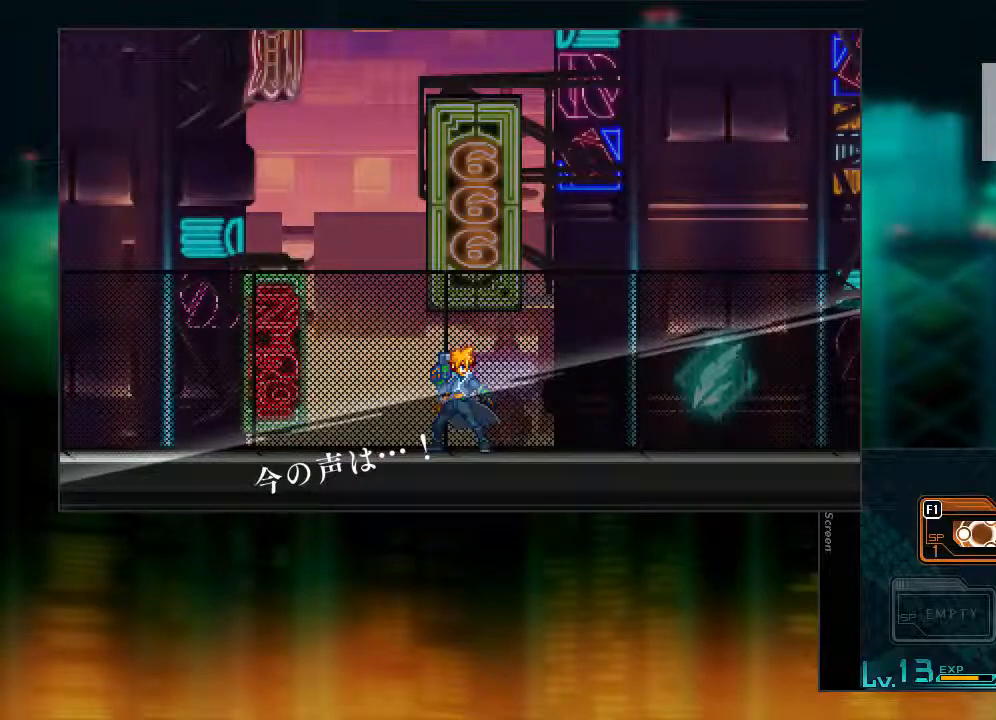
{"buttons": ["CIRCLE"], "events": [[450, "CIRCLE", "down"]]}
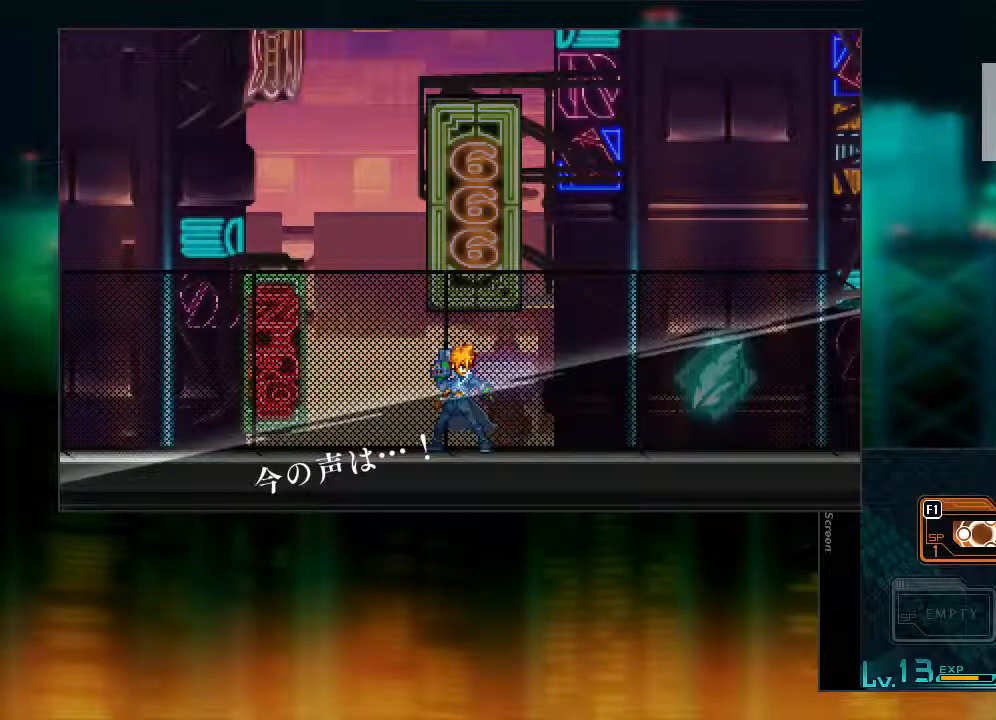
{"buttons": [], "events": [[100, "CIRCLE", "up"]]}
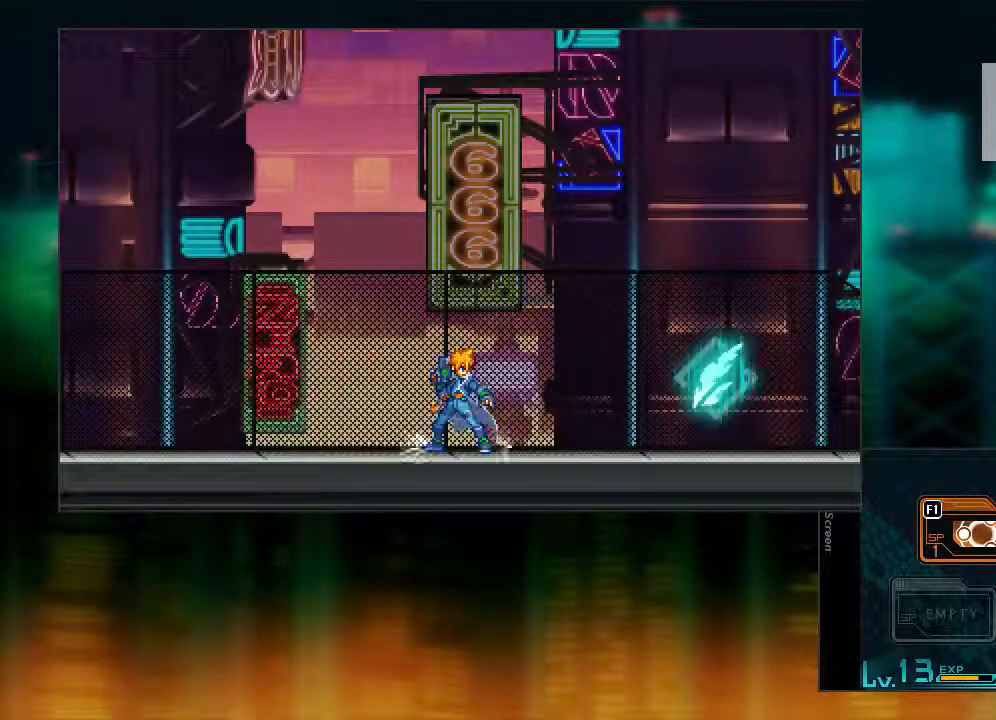
{"buttons": [], "events": []}
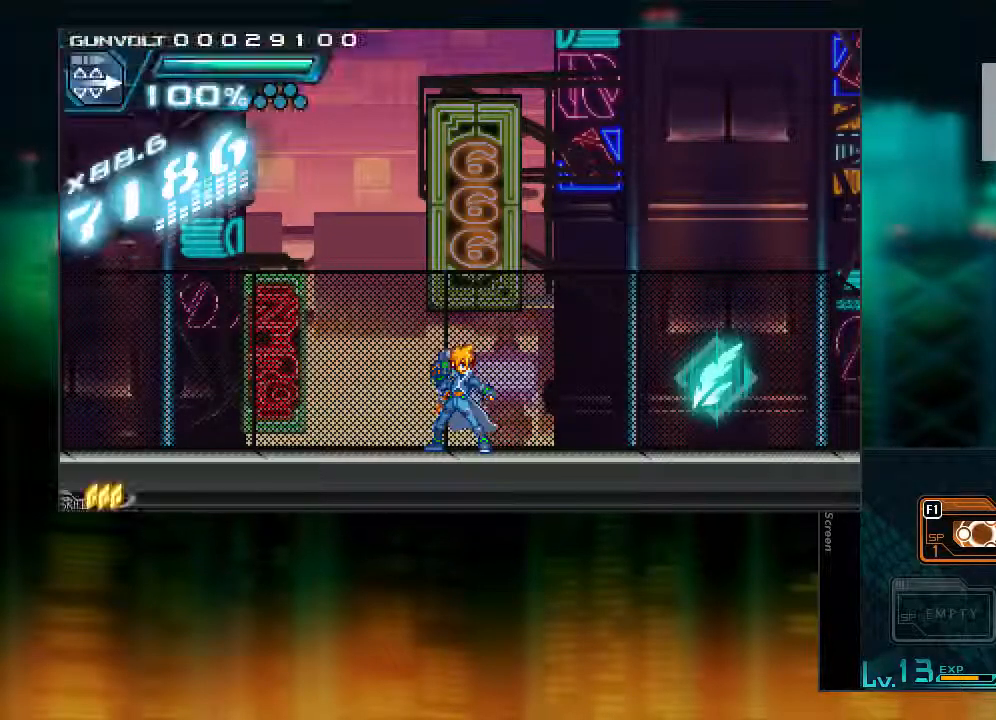
{"buttons": ["CIRCLE", "L1", "DPAD_RIGHT"], "events": [[50, "CIRCLE", "down"], [50, "DPAD_RIGHT", "down"], [50, "L1", "down"]]}
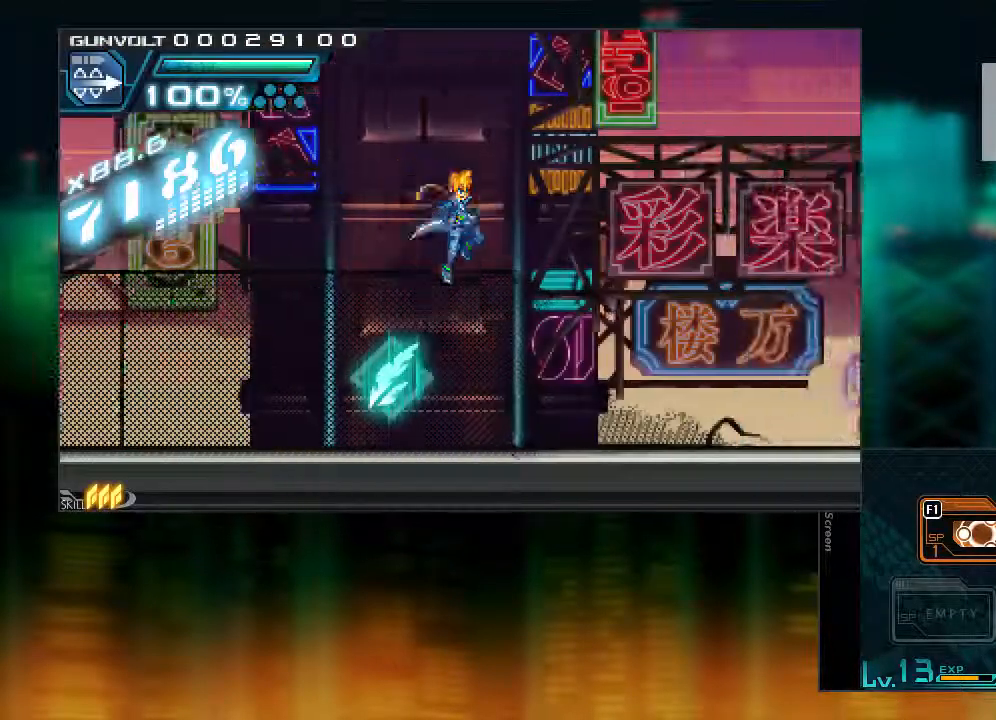
{"buttons": ["L1", "DPAD_RIGHT"], "events": [[117, "CIRCLE", "up"], [117, "L1", "up"], [350, "L1", "down"]]}
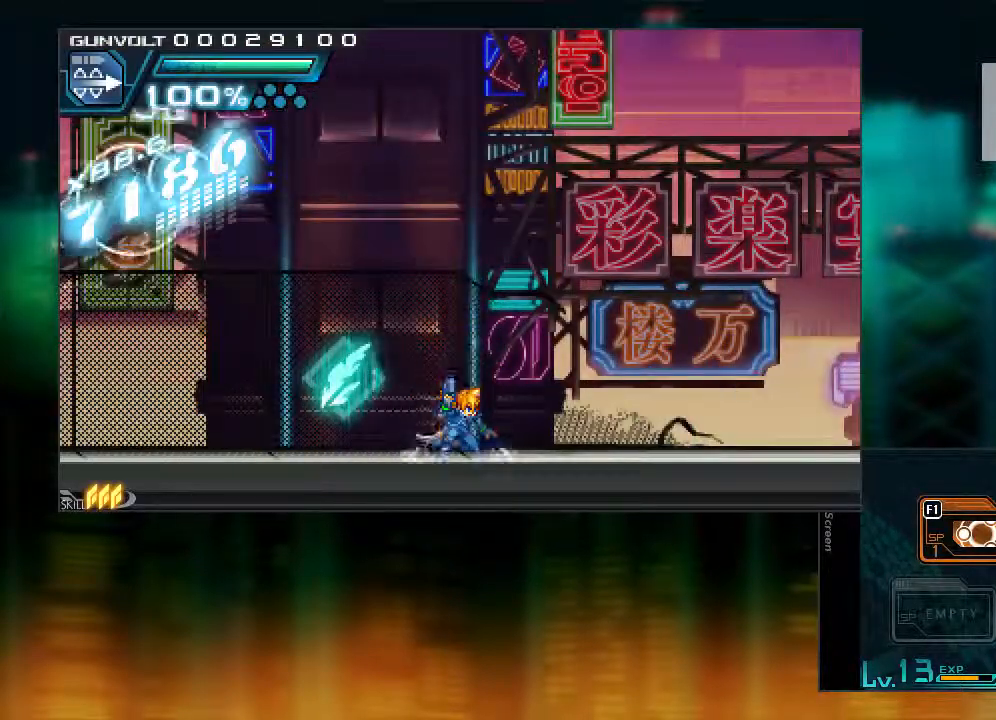
{"buttons": [], "events": [[150, "L1", "up"], [417, "DPAD_RIGHT", "up"]]}